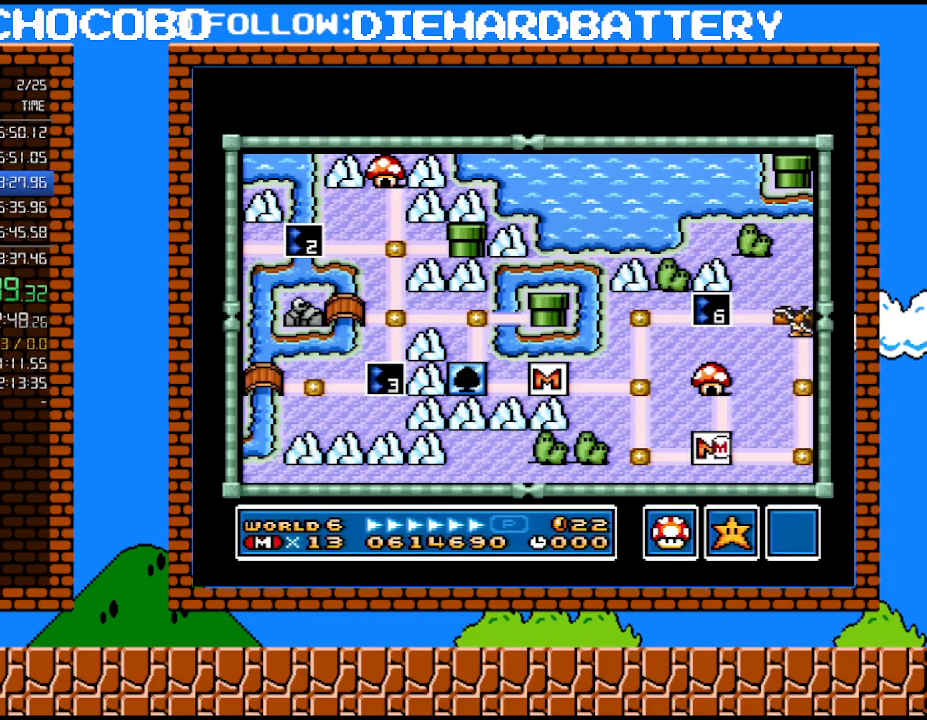
Gameplay with a controller (Nintendo layout); each line is a JSON object with the inputs held at the frame after it. "events" lists button and stick changes between this image and that frame as [ms after this image, input, new state], when the widget could be followed in between. Not read: L3 R3.
{"buttons": ["DPAD_RIGHT"], "events": [[133, "DPAD_RIGHT", "down"]]}
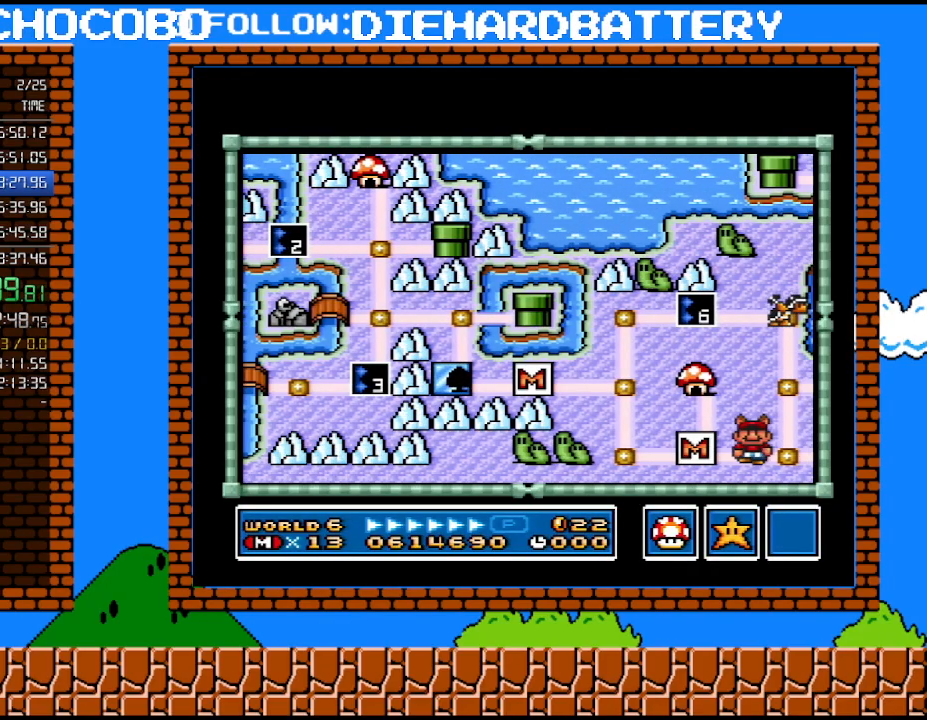
{"buttons": ["DPAD_RIGHT"], "events": []}
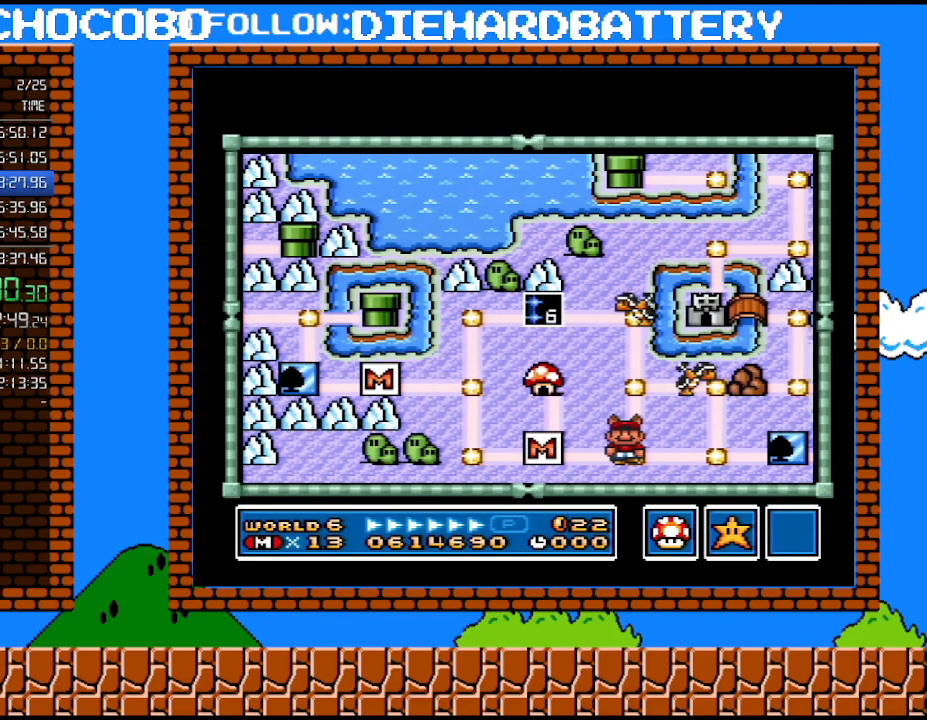
{"buttons": ["DPAD_RIGHT"], "events": []}
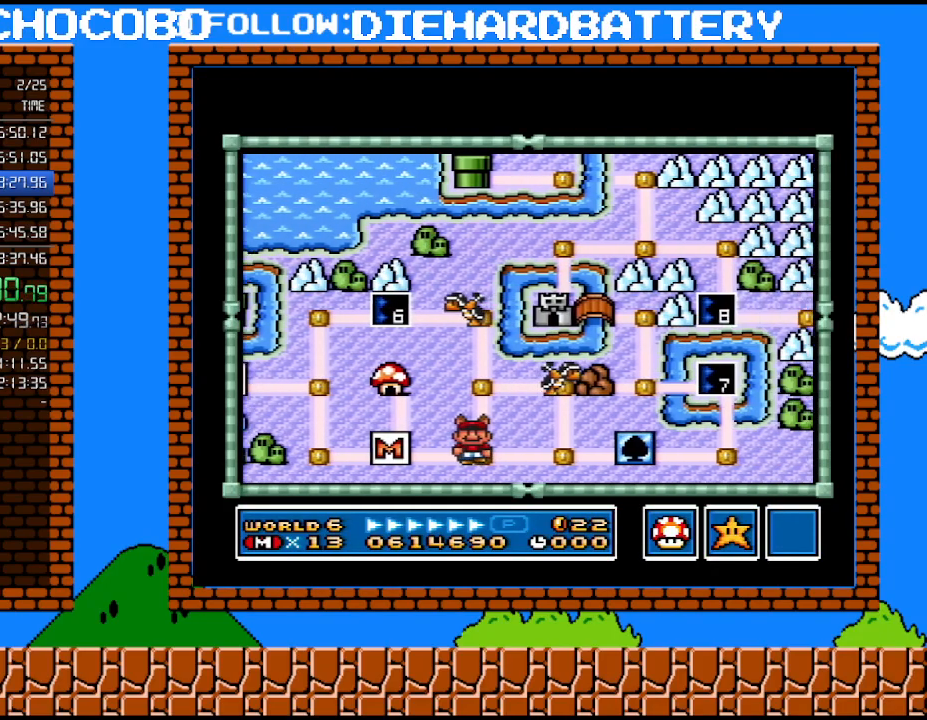
{"buttons": ["DPAD_UP"], "events": [[300, "DPAD_RIGHT", "up"], [300, "DPAD_UP", "down"]]}
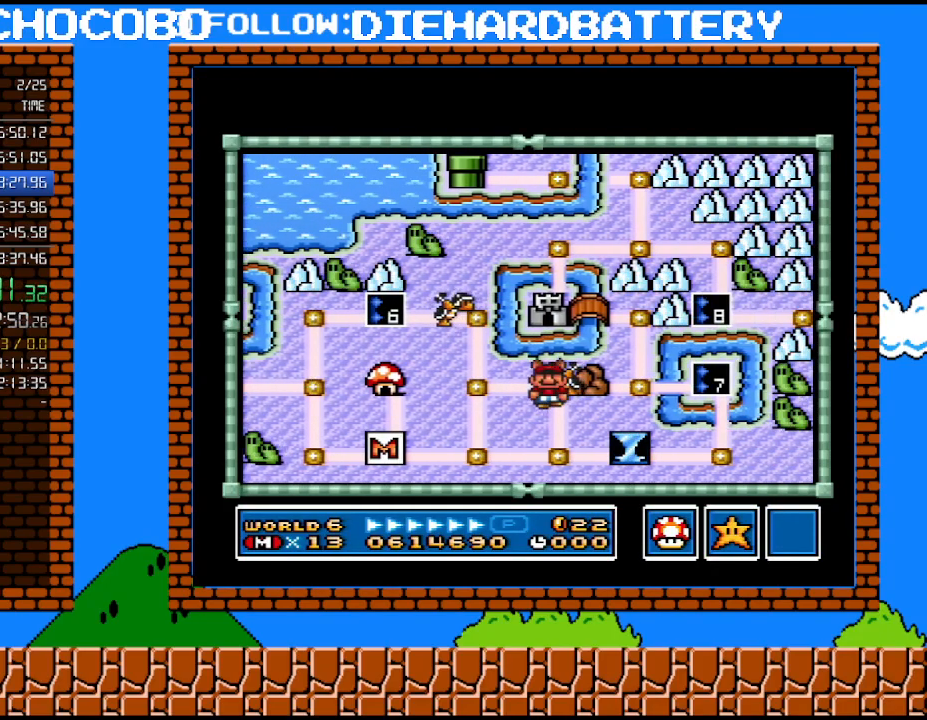
{"buttons": [], "events": [[83, "DPAD_UP", "up"]]}
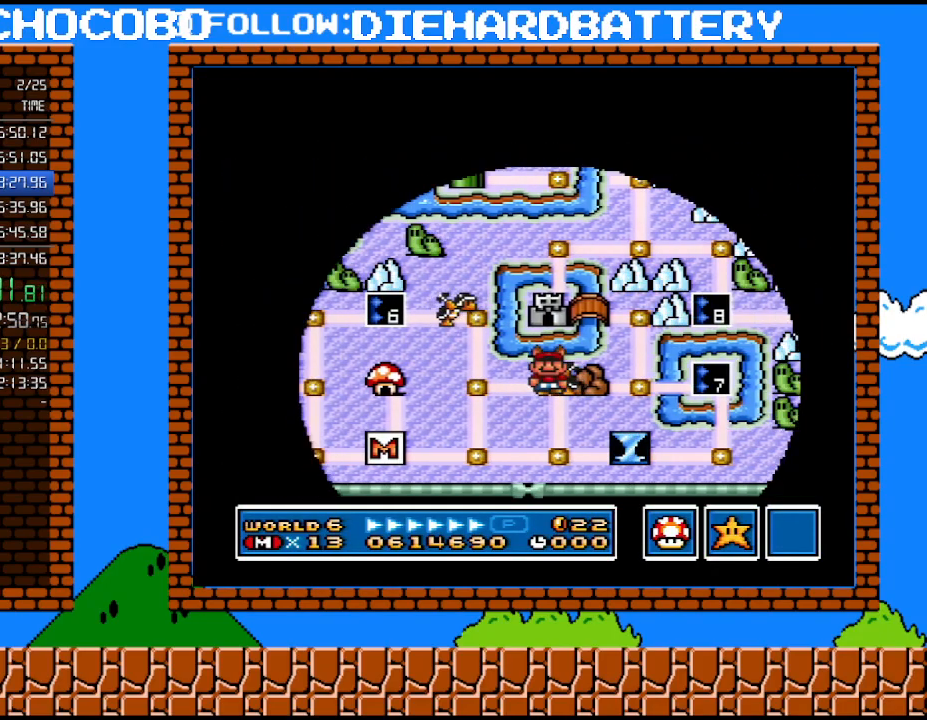
{"buttons": ["Y", "DPAD_RIGHT"], "events": [[333, "DPAD_RIGHT", "down"], [333, "Y", "down"]]}
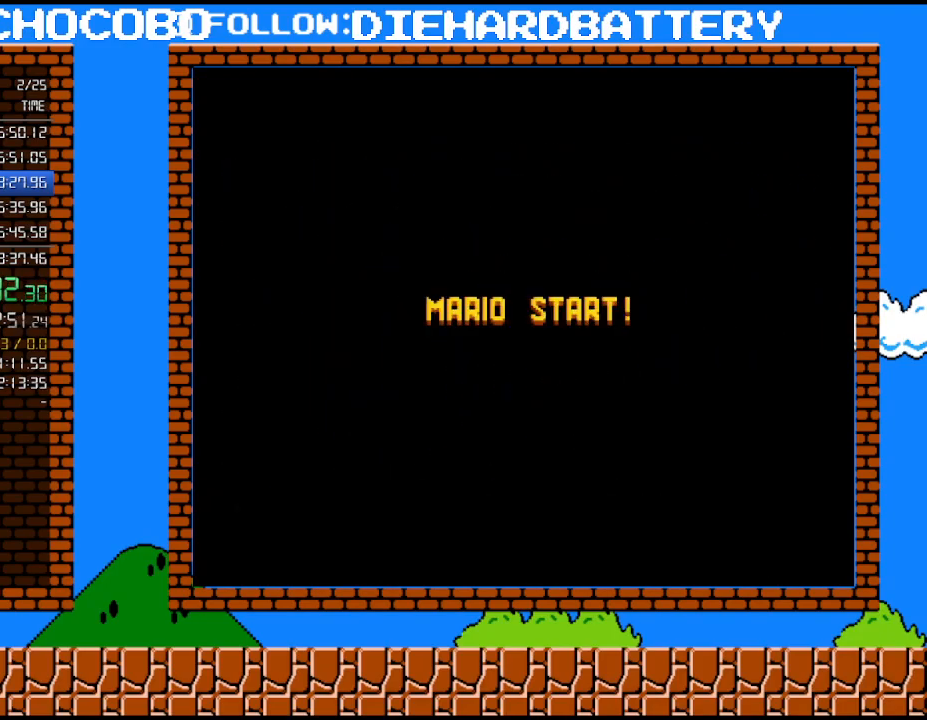
{"buttons": ["Y", "DPAD_RIGHT"], "events": []}
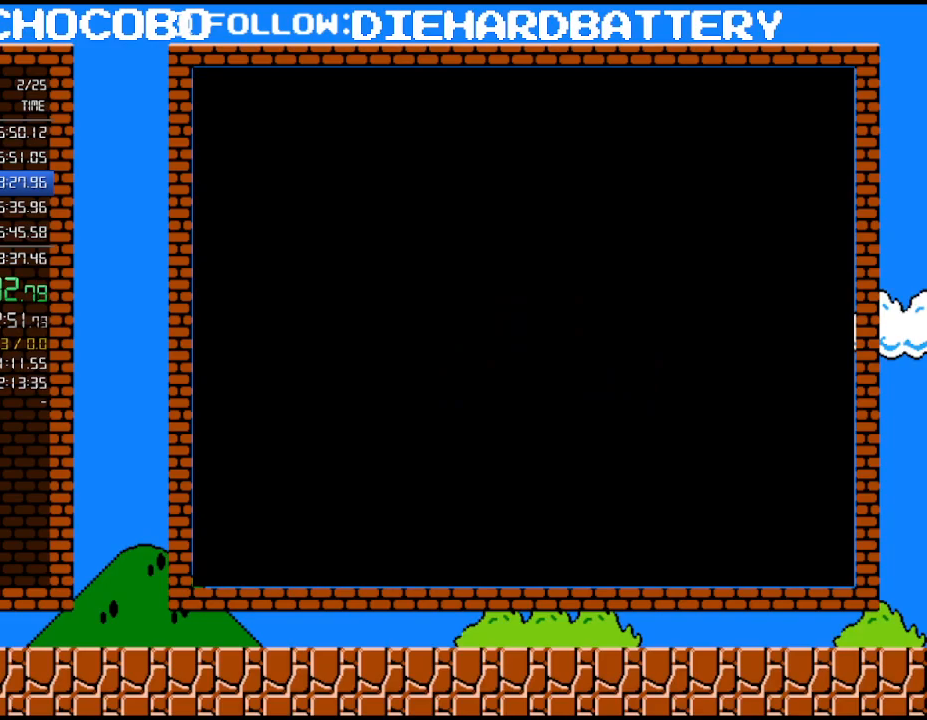
{"buttons": ["Y", "DPAD_RIGHT"], "events": []}
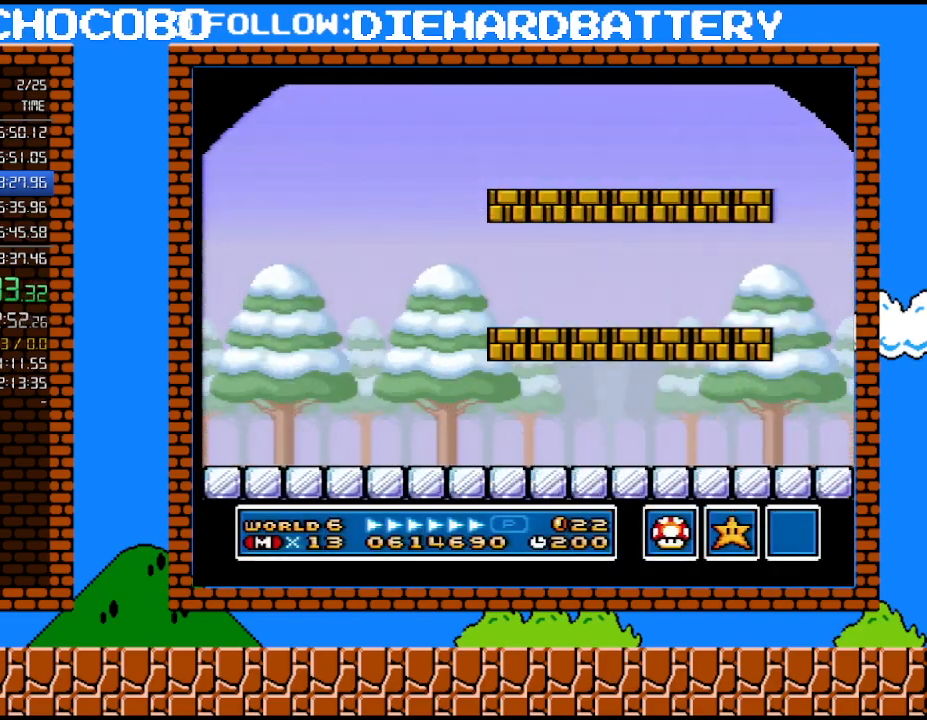
{"buttons": ["Y", "DPAD_RIGHT"], "events": []}
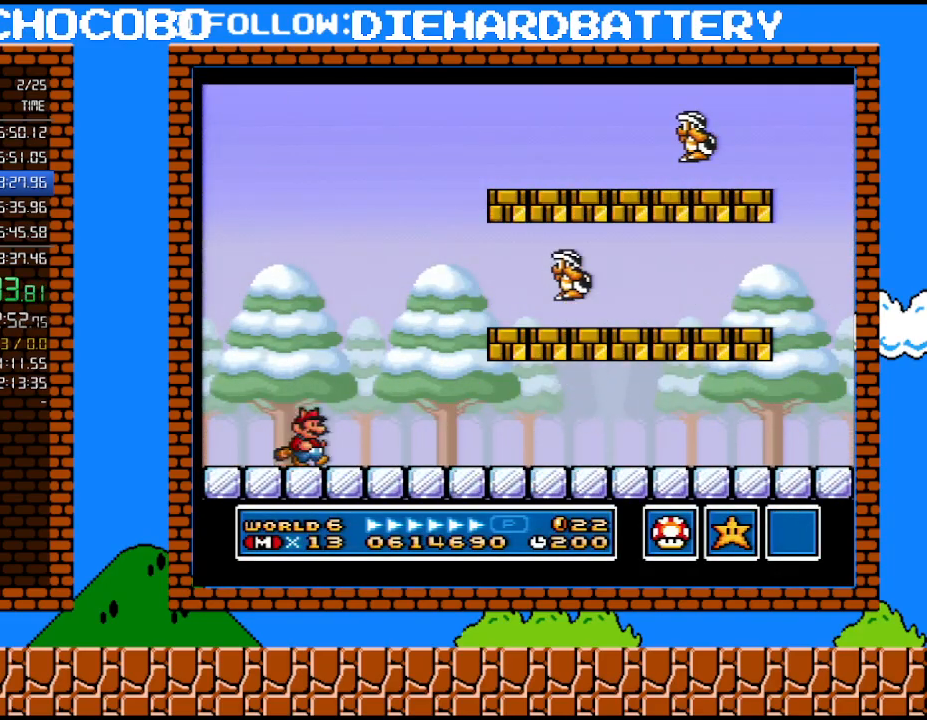
{"buttons": ["B", "DPAD_RIGHT"], "events": [[300, "B", "down"], [333, "Y", "up"]]}
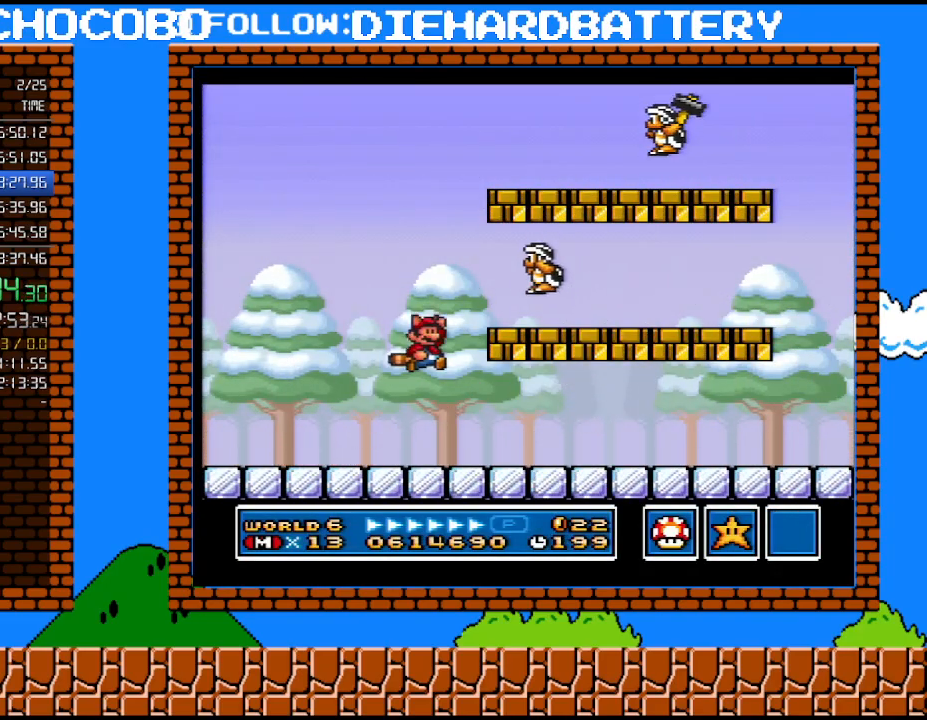
{"buttons": ["Y", "DPAD_RIGHT"], "events": [[167, "B", "up"], [167, "Y", "down"], [200, "DPAD_UP", "down"], [233, "DPAD_RIGHT", "up"], [267, "DPAD_LEFT", "down"], [267, "DPAD_UP", "up"], [383, "DPAD_LEFT", "up"], [417, "DPAD_RIGHT", "down"]]}
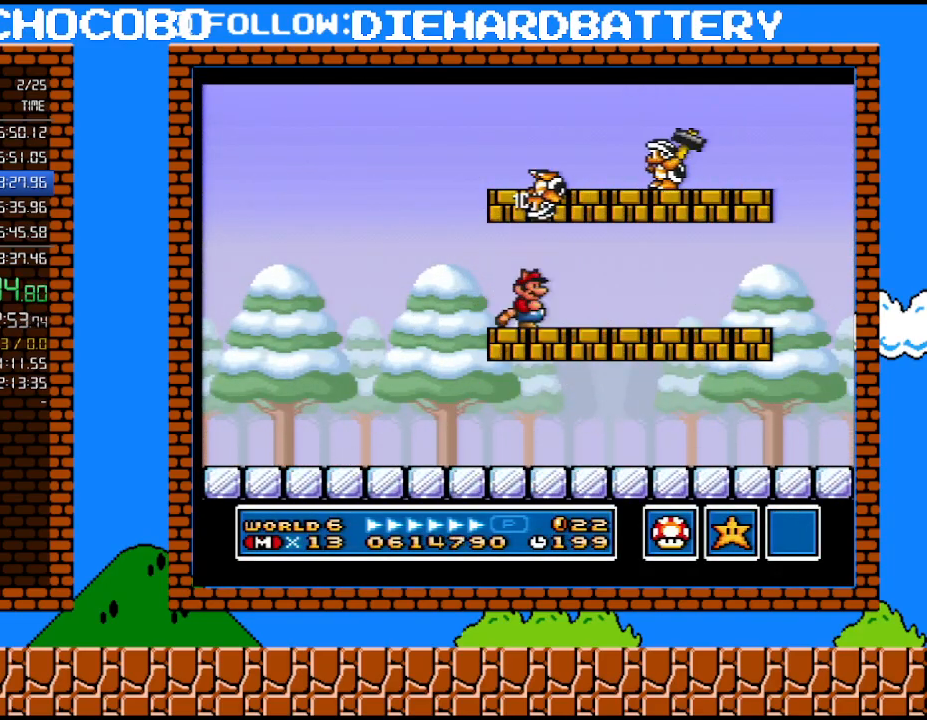
{"buttons": ["Y", "DPAD_RIGHT"], "events": [[267, "DPAD_UP", "down"], [417, "DPAD_RIGHT", "up"], [417, "DPAD_UP", "up"], [450, "DPAD_UP", "down"], [483, "DPAD_RIGHT", "down"], [483, "DPAD_UP", "up"]]}
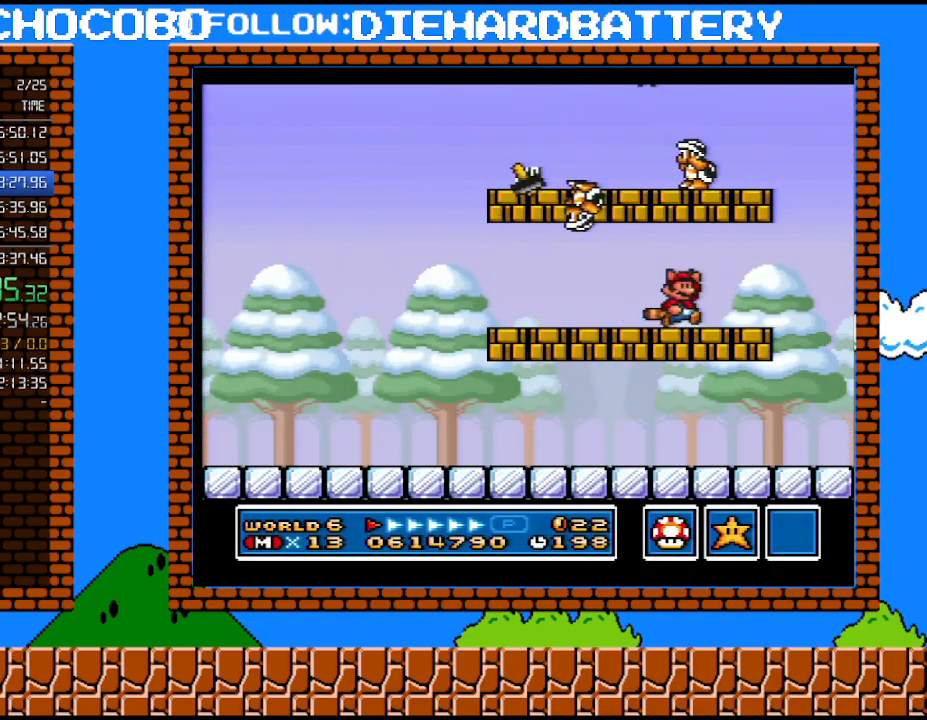
{"buttons": ["Y", "DPAD_LEFT"], "events": [[17, "B", "down"], [17, "DPAD_UP", "down"], [233, "B", "up"], [333, "DPAD_UP", "up"], [350, "DPAD_RIGHT", "up"], [417, "DPAD_LEFT", "down"]]}
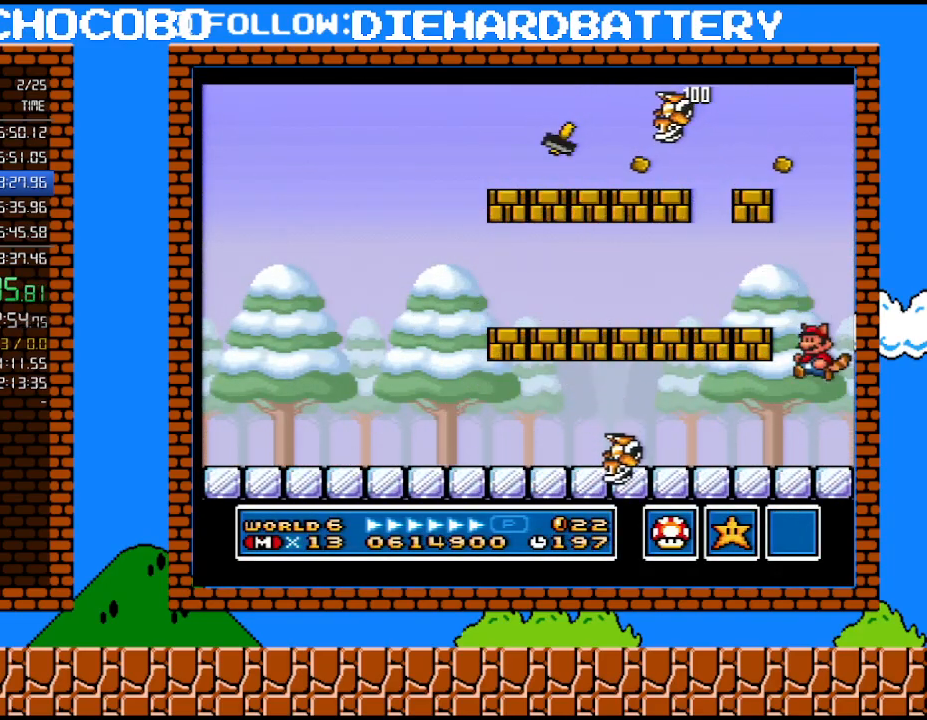
{"buttons": ["B", "Y", "DPAD_LEFT"], "events": [[350, "B", "down"], [383, "Y", "up"], [483, "Y", "down"]]}
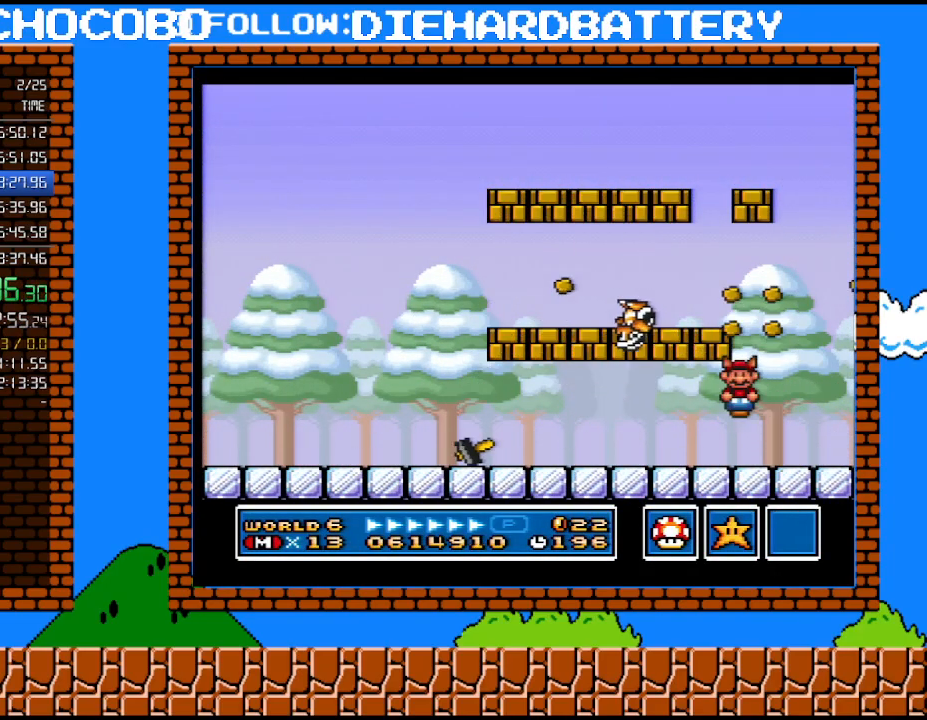
{"buttons": ["B", "Y", "DPAD_RIGHT"], "events": [[67, "B", "up"], [300, "DPAD_LEFT", "up"], [333, "DPAD_RIGHT", "down"], [350, "B", "down"]]}
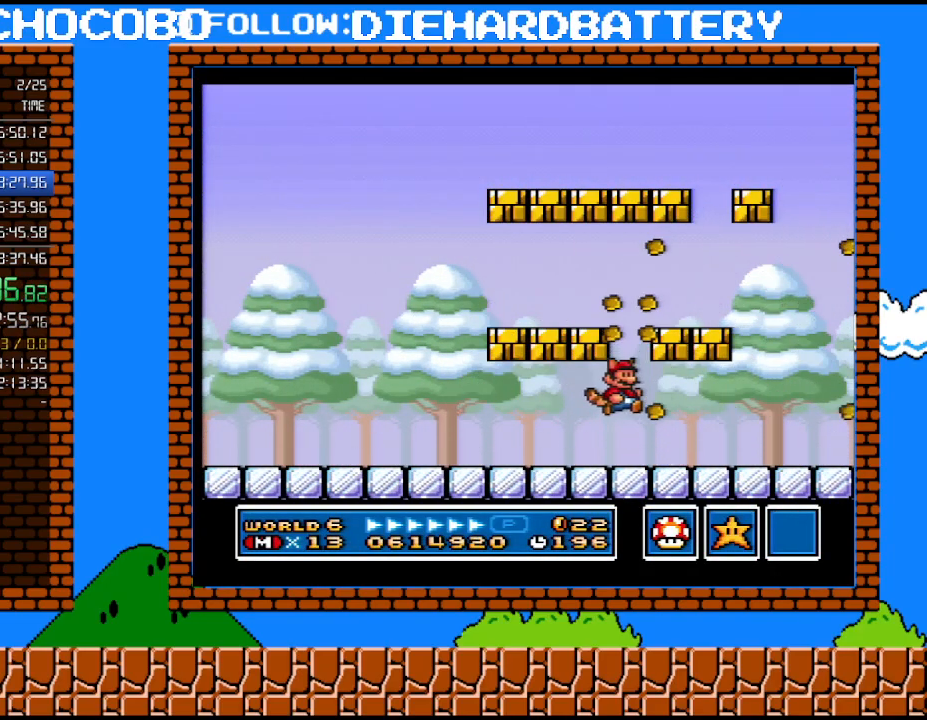
{"buttons": ["B", "DPAD_LEFT"], "events": [[17, "DPAD_RIGHT", "up"], [83, "B", "up"], [333, "DPAD_LEFT", "down"], [350, "B", "down"], [383, "Y", "up"]]}
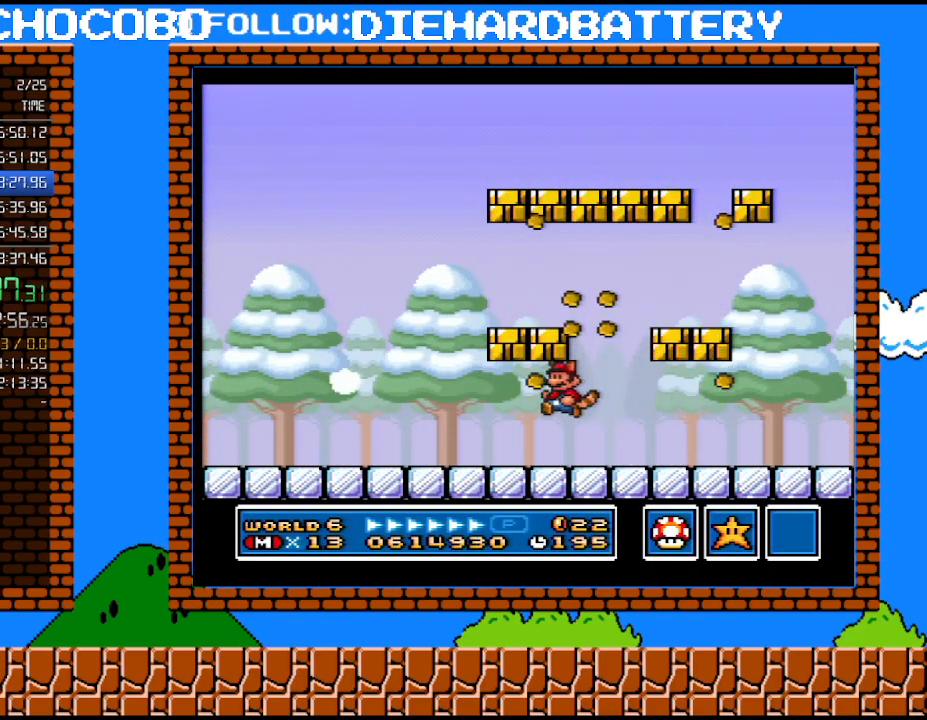
{"buttons": ["Y", "DPAD_LEFT"], "events": [[83, "Y", "down"], [100, "B", "up"]]}
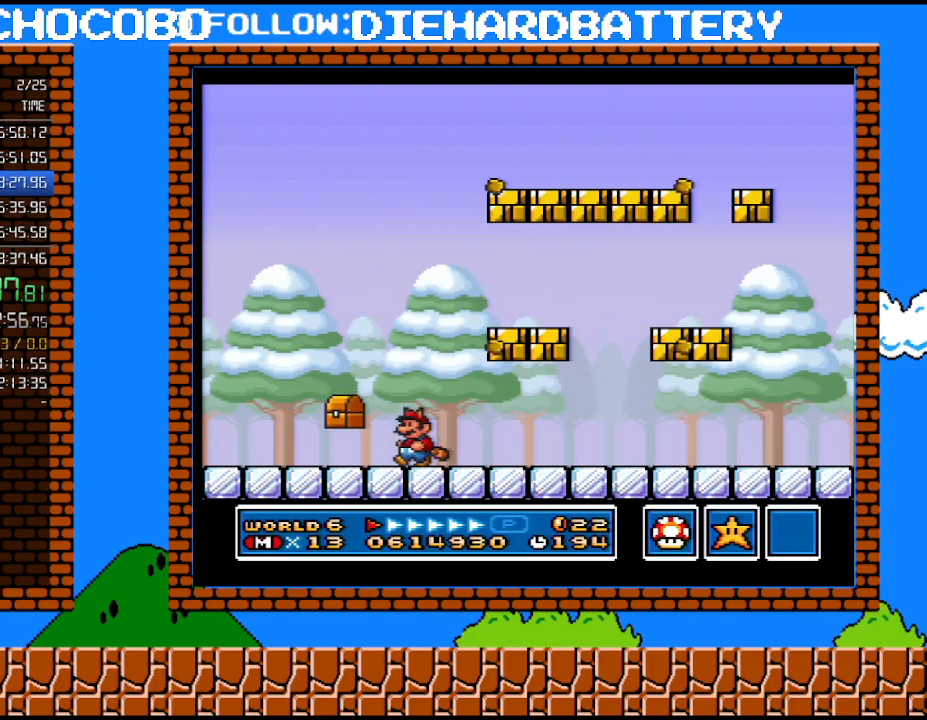
{"buttons": ["B", "Y", "DPAD_RIGHT"], "events": [[200, "DPAD_LEFT", "up"], [233, "B", "down"], [233, "DPAD_RIGHT", "down"]]}
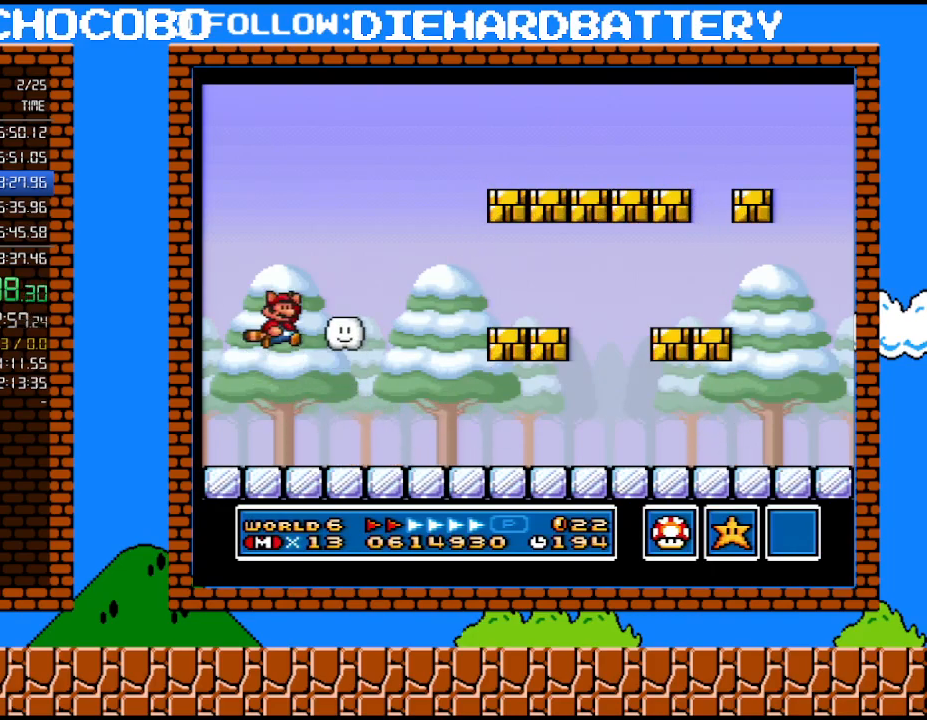
{"buttons": ["Y", "DPAD_RIGHT"], "events": [[200, "B", "up"]]}
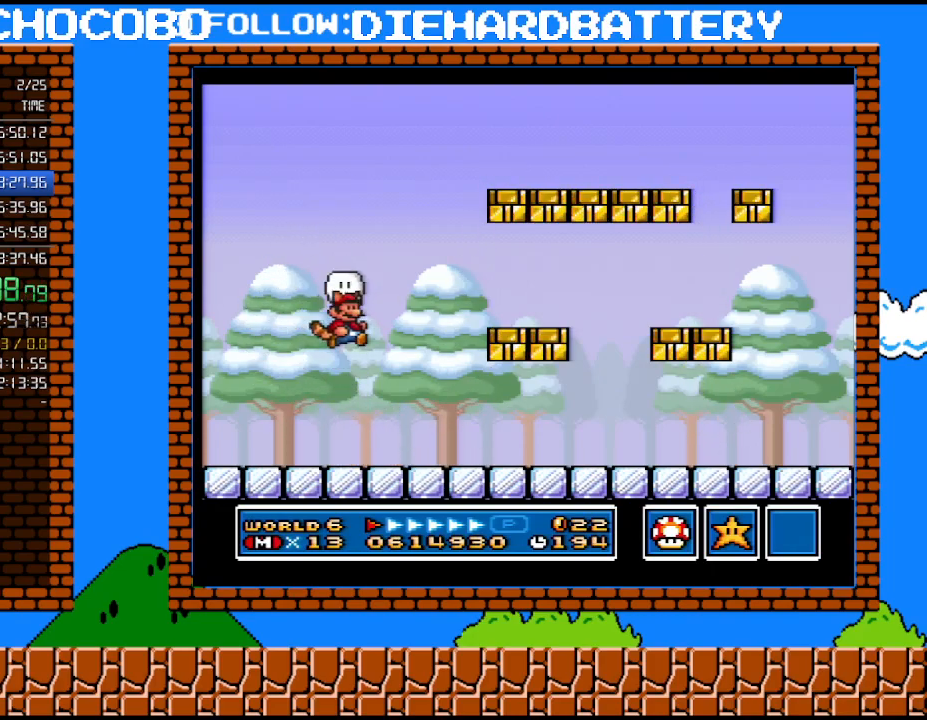
{"buttons": ["B", "DPAD_LEFT"], "events": [[300, "Y", "up"], [333, "DPAD_RIGHT", "up"], [350, "DPAD_LEFT", "down"], [417, "B", "down"]]}
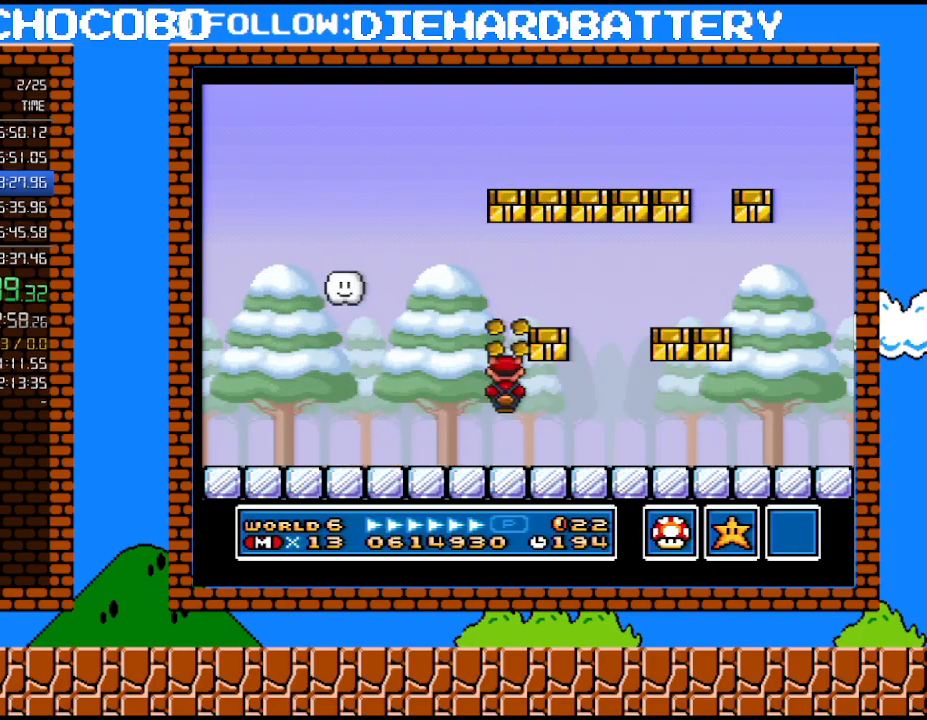
{"buttons": [], "events": [[50, "B", "up"], [100, "DPAD_LEFT", "up"], [317, "B", "down"], [483, "B", "up"]]}
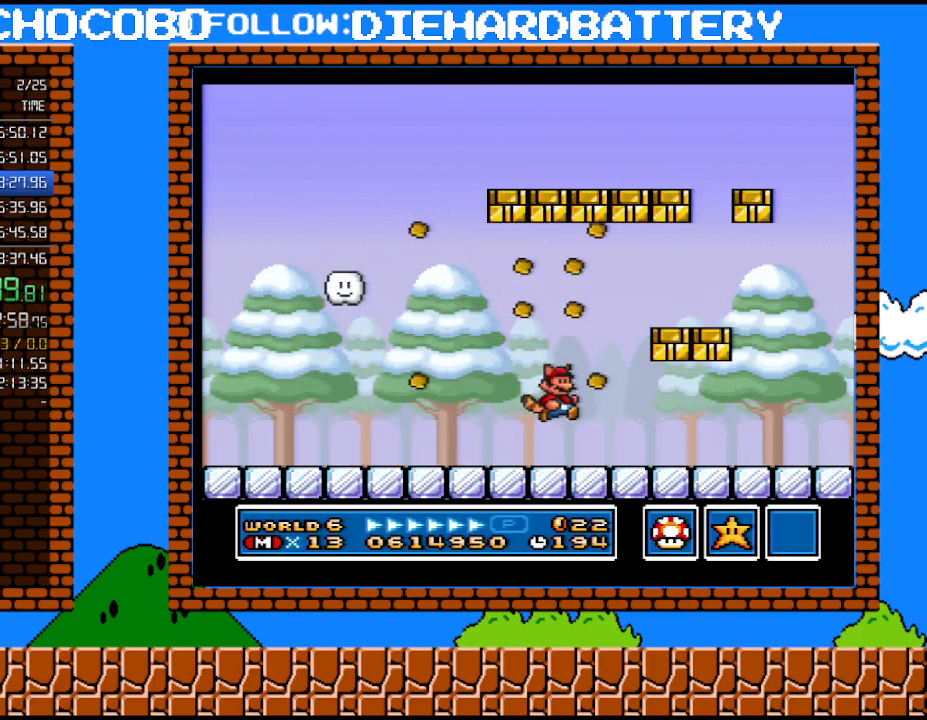
{"buttons": [], "events": [[50, "DPAD_RIGHT", "down"], [483, "DPAD_RIGHT", "up"]]}
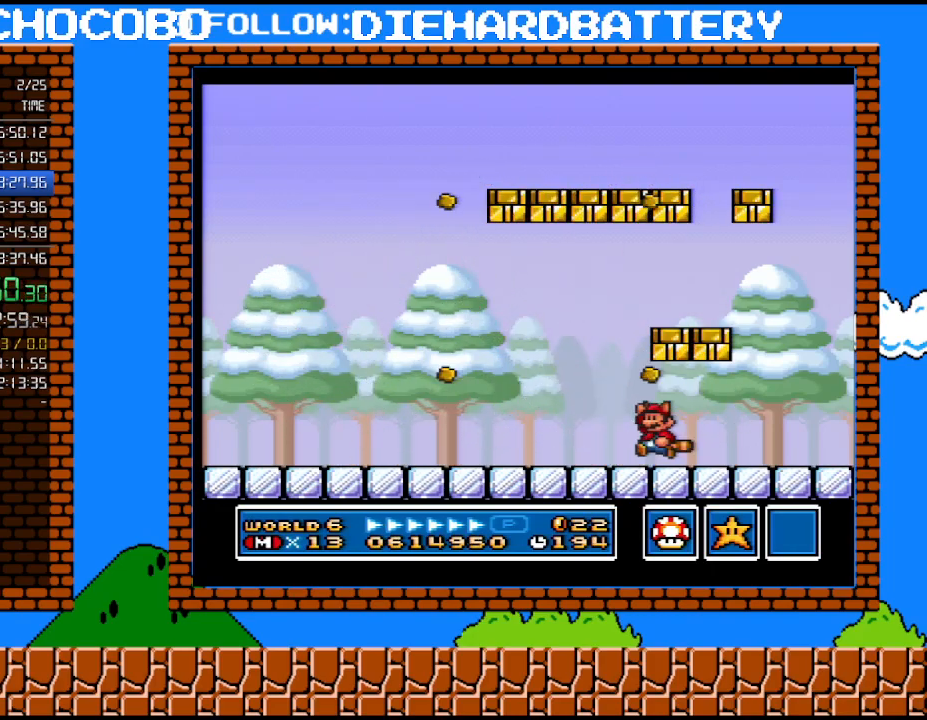
{"buttons": ["DPAD_RIGHT"], "events": [[17, "B", "down"], [50, "DPAD_LEFT", "down"], [167, "B", "up"], [267, "DPAD_LEFT", "up"], [350, "DPAD_RIGHT", "down"]]}
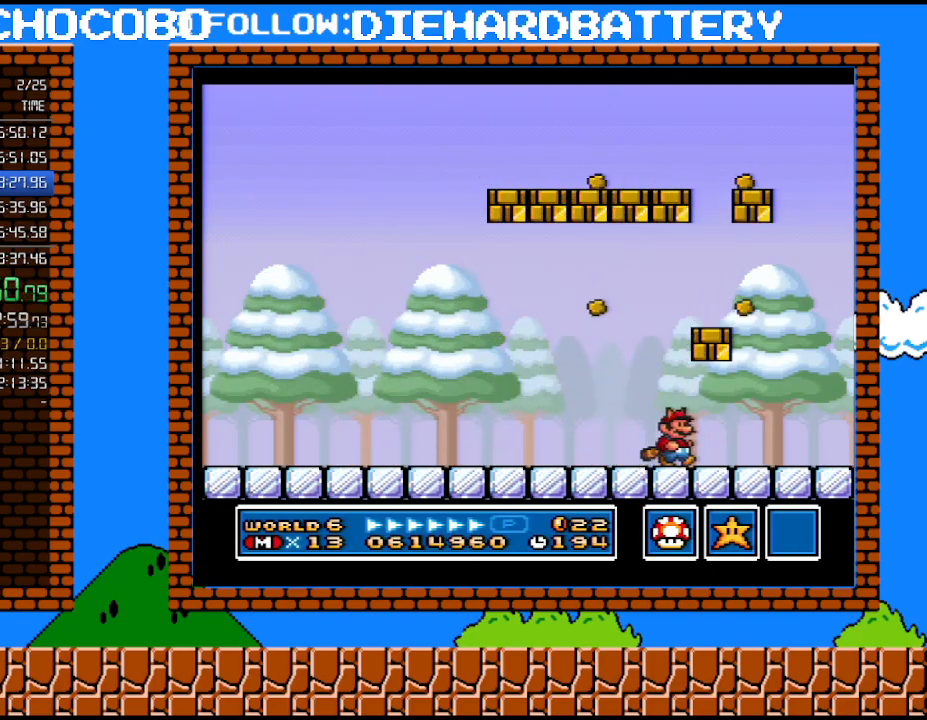
{"buttons": ["Y", "DPAD_LEFT"], "events": [[117, "B", "down"], [167, "DPAD_RIGHT", "up"], [233, "DPAD_LEFT", "down"], [267, "B", "up"], [300, "Y", "down"]]}
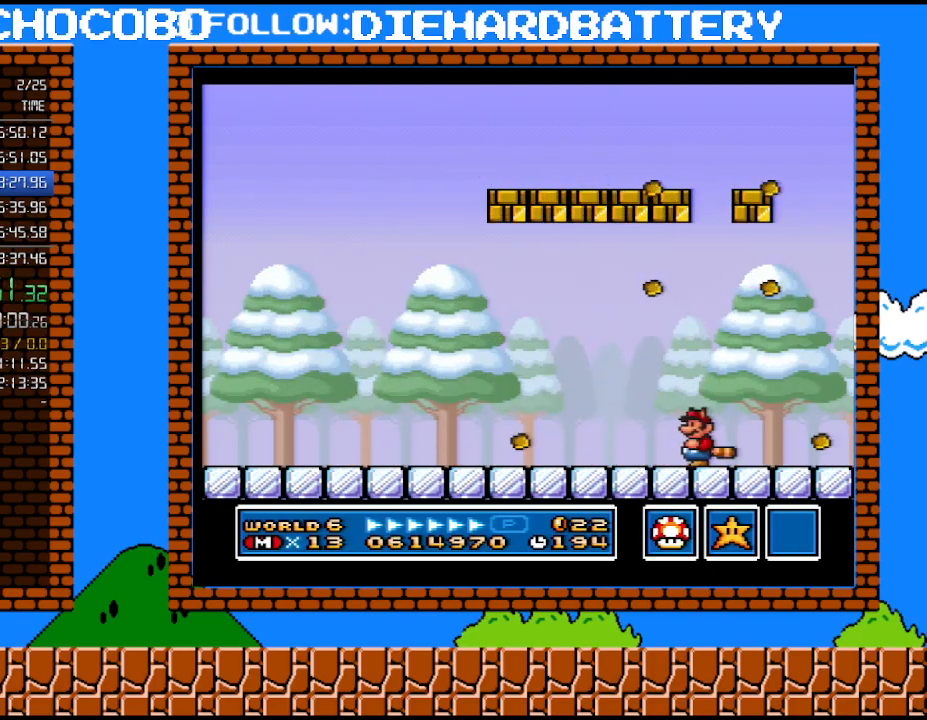
{"buttons": ["Y", "DPAD_LEFT"], "events": []}